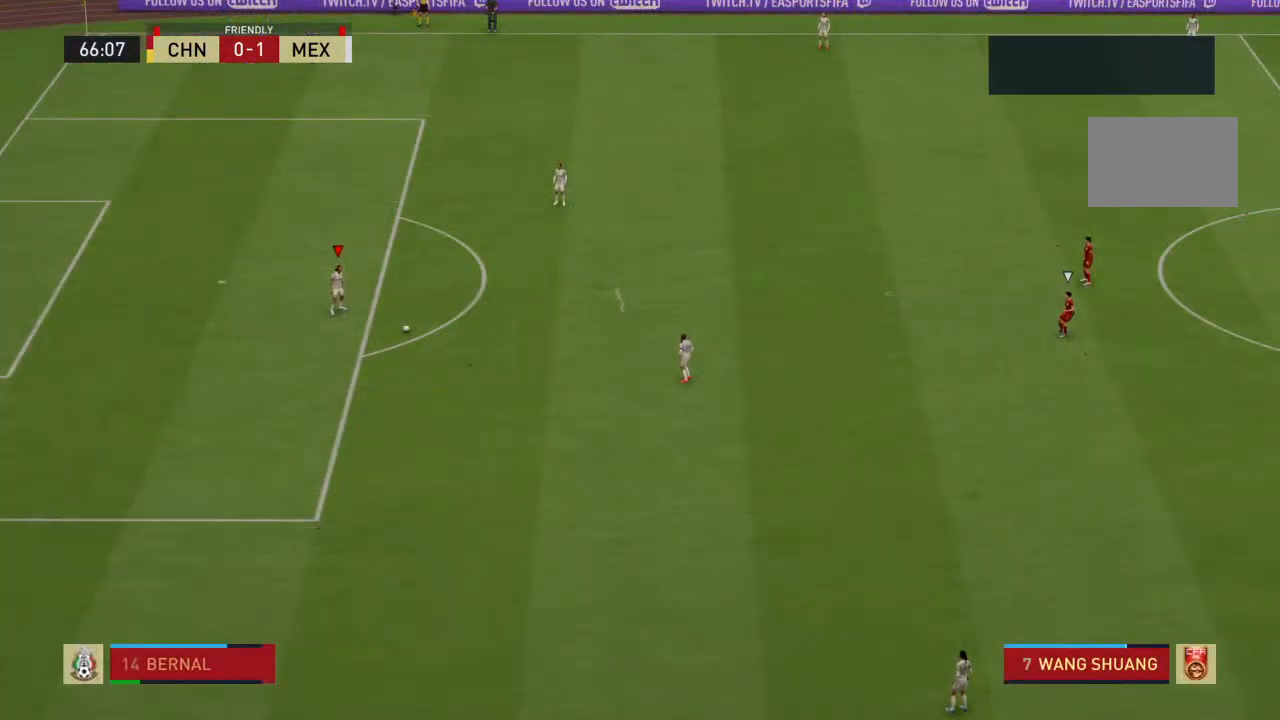
Gameplay with a controller (PlayStation layout); each line is a JSON object with the inputs held at the frame after it. "events" lists button and stick changes between this image and that frame as [ms after this image, input, new state], when the widget could be followed in between. Not read: L3 R3.
{"buttons": [], "left_stick": "down-right", "right_stick": "center", "events": []}
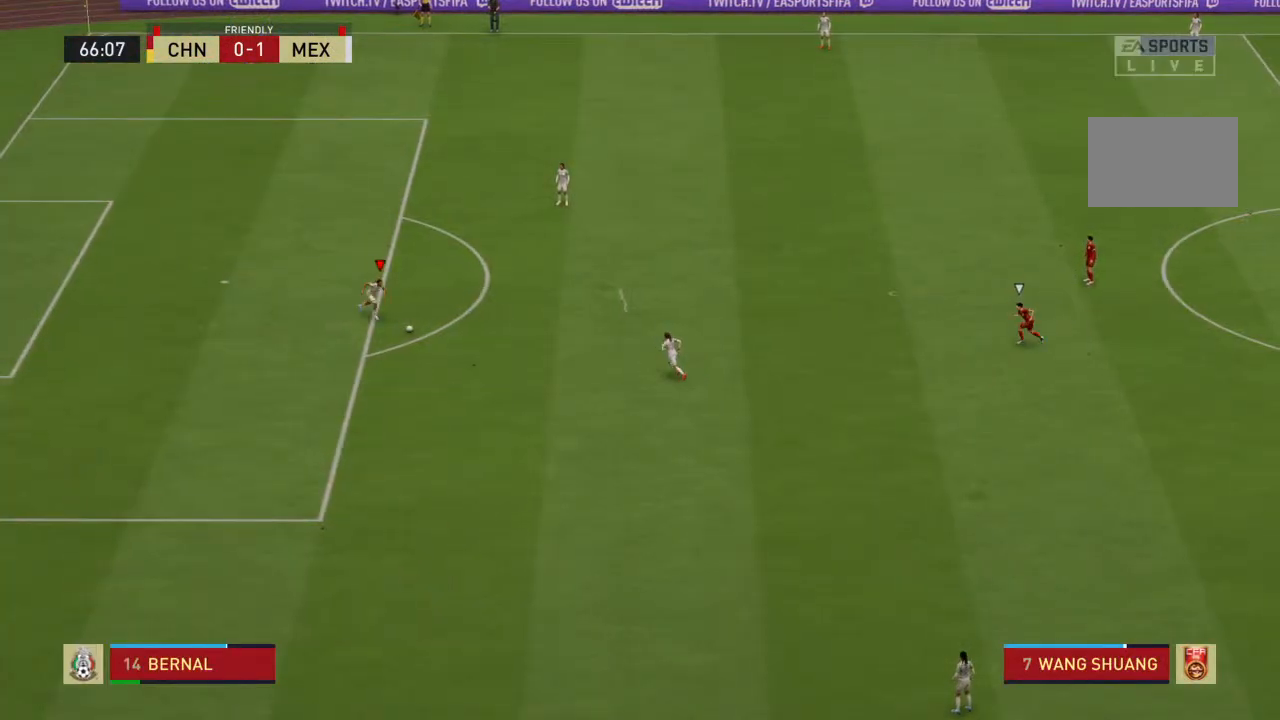
{"buttons": [], "left_stick": "center", "right_stick": "center", "events": [[400, "left_stick", "center"]]}
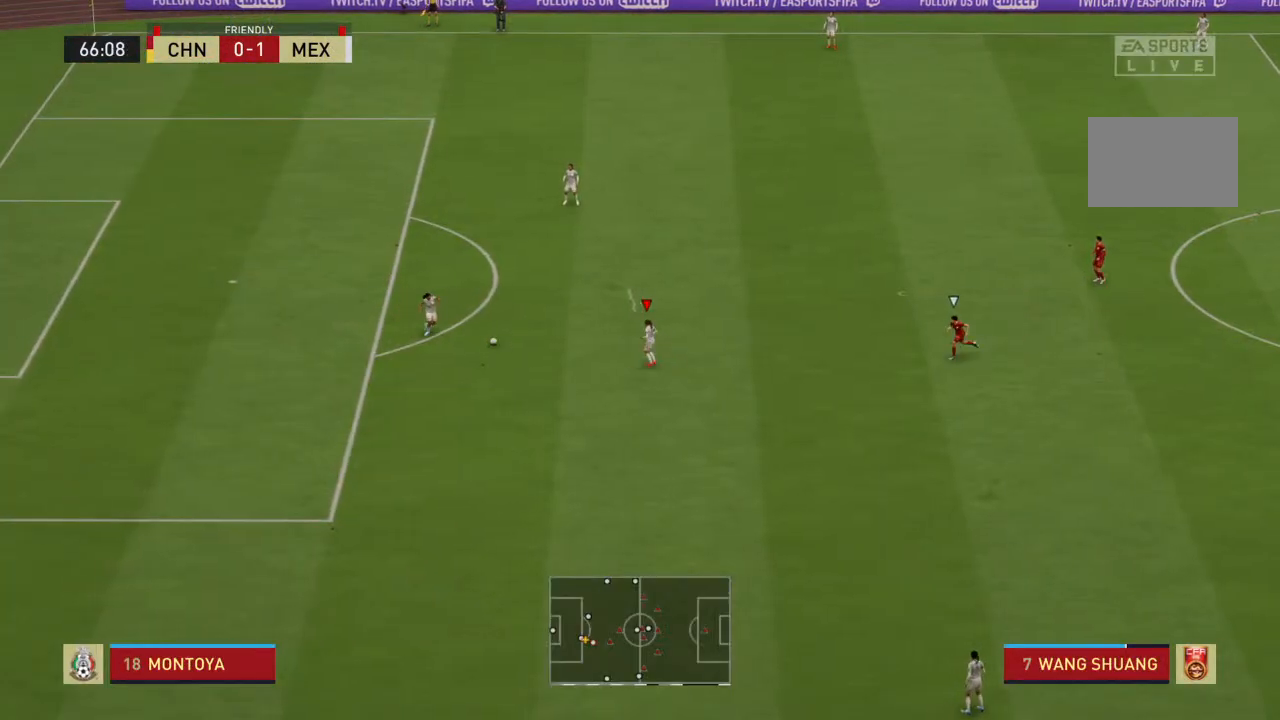
{"buttons": [], "left_stick": "up", "right_stick": "center", "events": [[133, "left_stick", "right"], [267, "CROSS", "down"], [267, "left_stick", "up-right"], [367, "CROSS", "up"], [367, "left_stick", "up"]]}
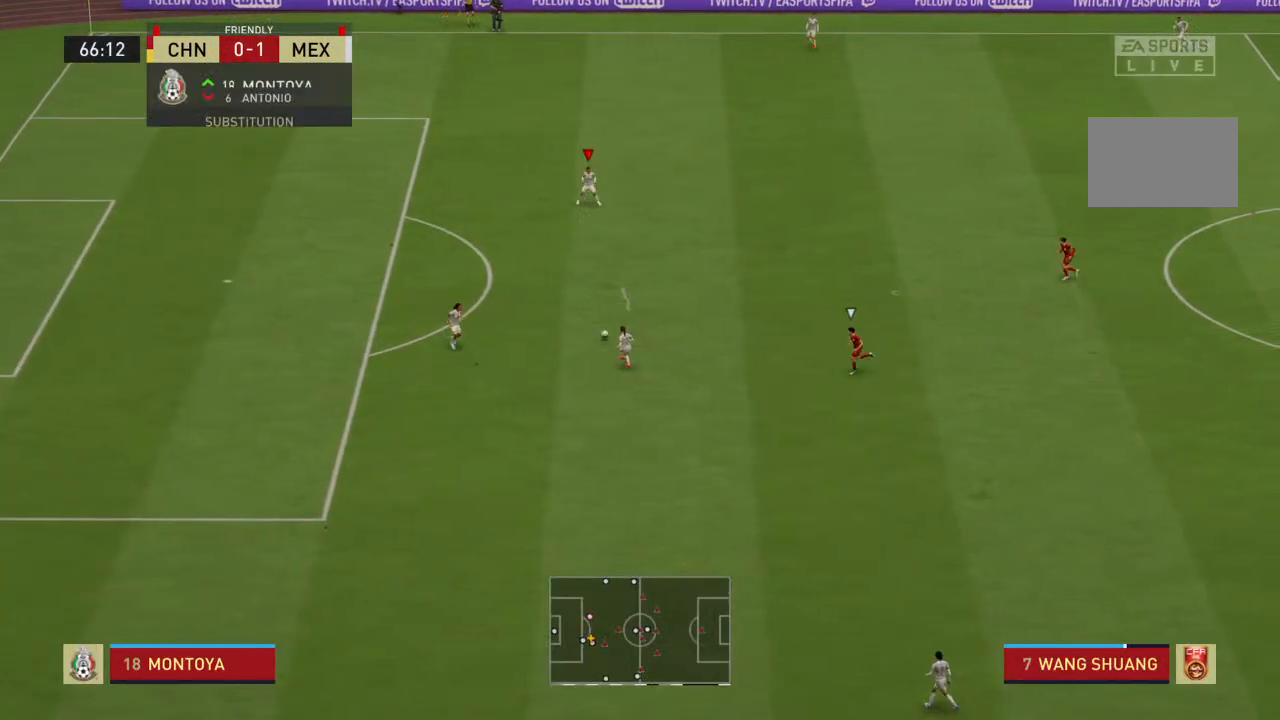
{"buttons": [], "left_stick": "right", "right_stick": "center", "events": [[100, "left_stick", "up-right"], [333, "left_stick", "right"]]}
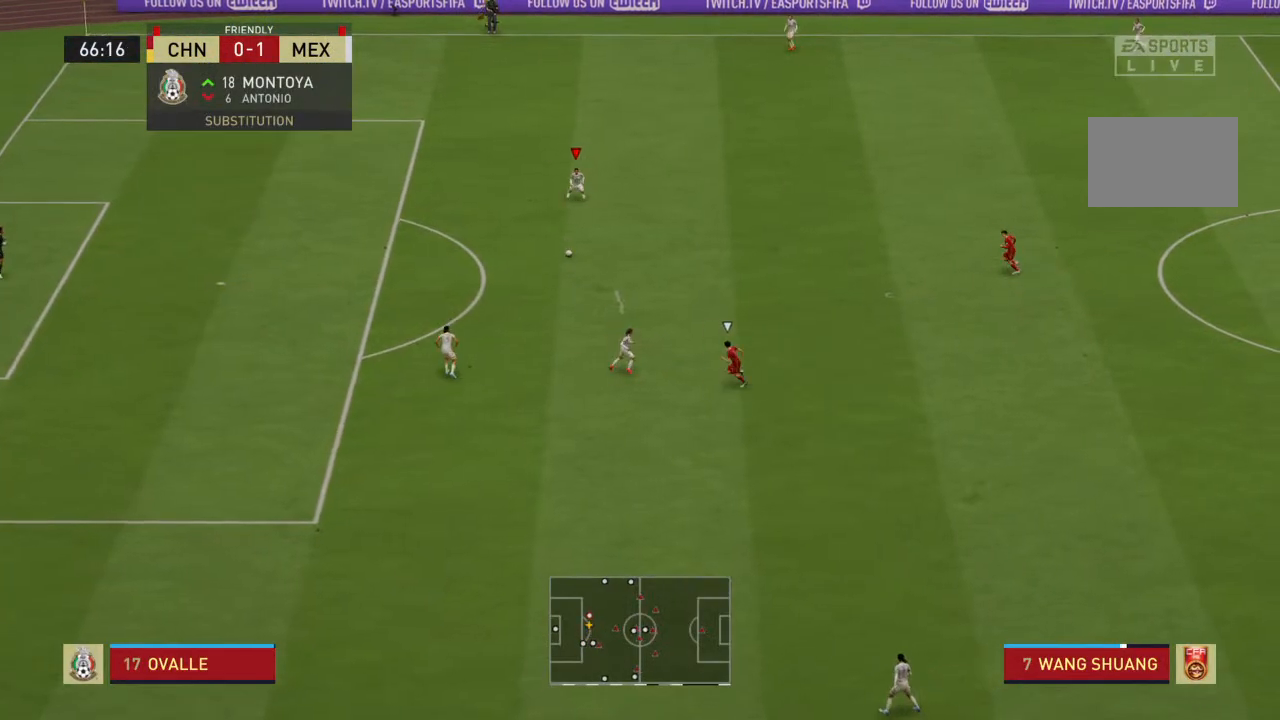
{"buttons": [], "left_stick": "right", "right_stick": "center", "events": []}
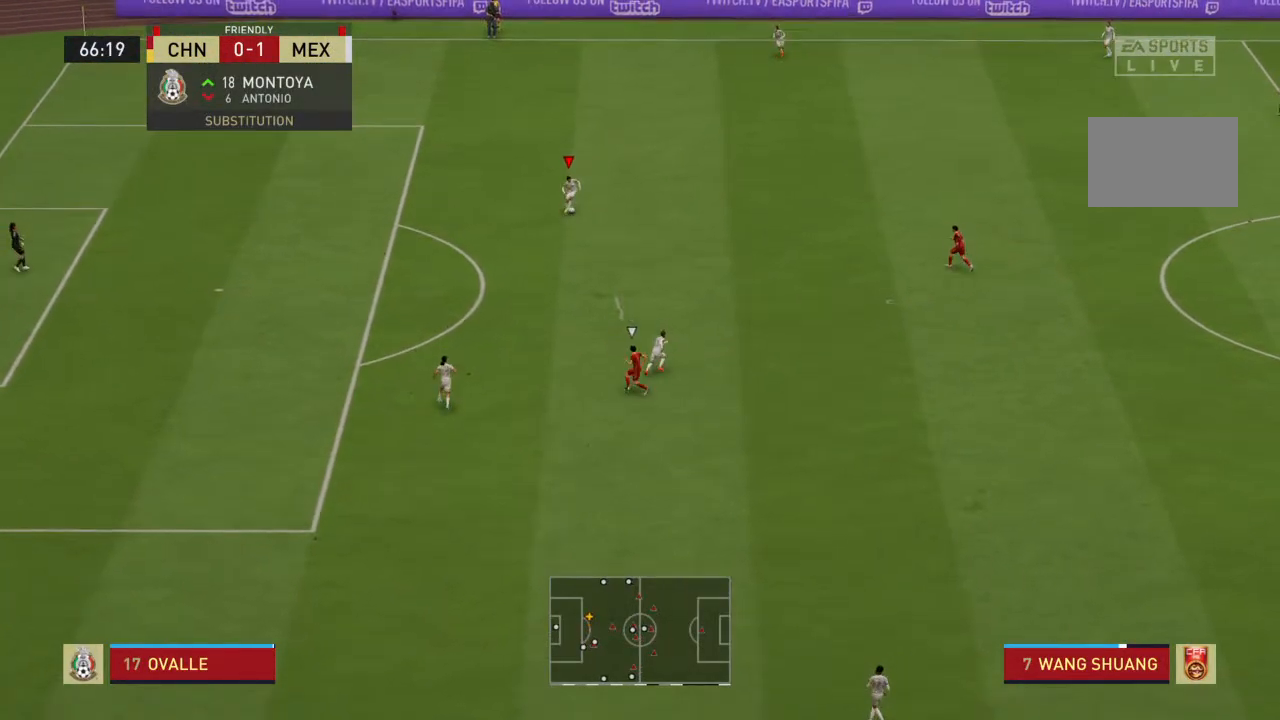
{"buttons": [], "left_stick": "up-right", "right_stick": "center", "events": [[300, "CROSS", "down"], [367, "left_stick", "up-right"], [400, "CROSS", "up"]]}
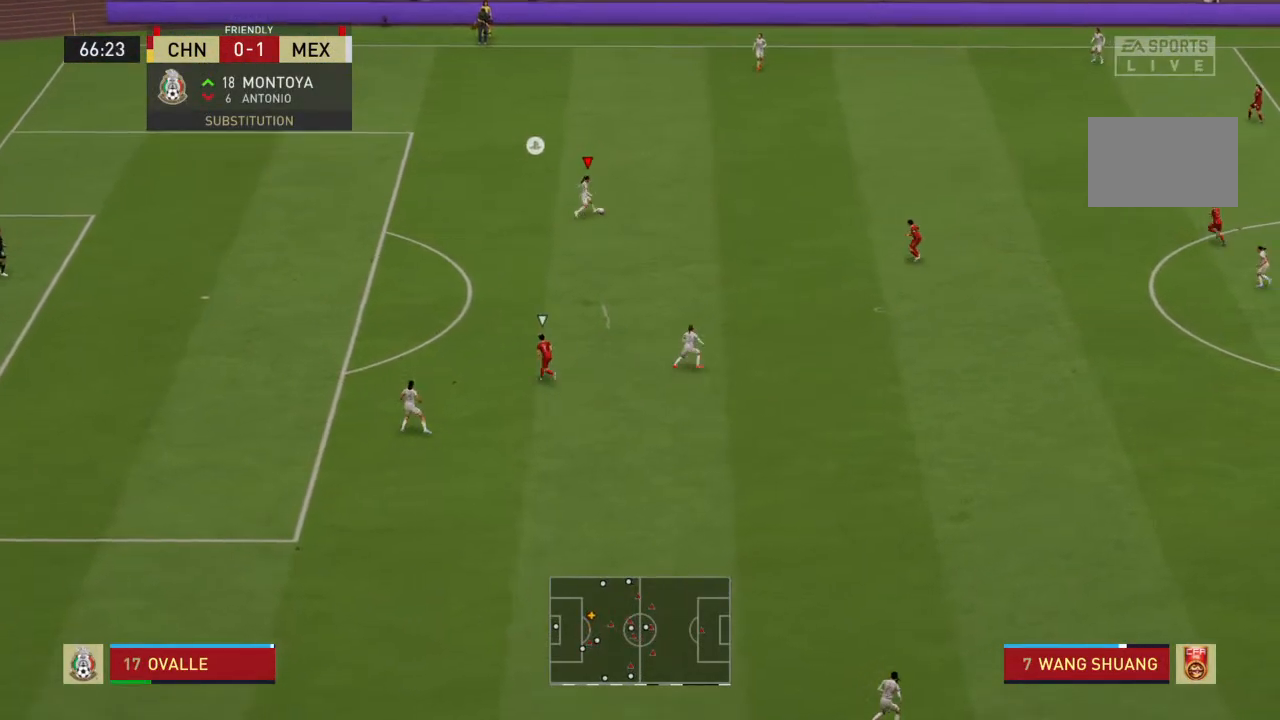
{"buttons": [], "left_stick": "right", "right_stick": "center", "events": [[367, "left_stick", "right"]]}
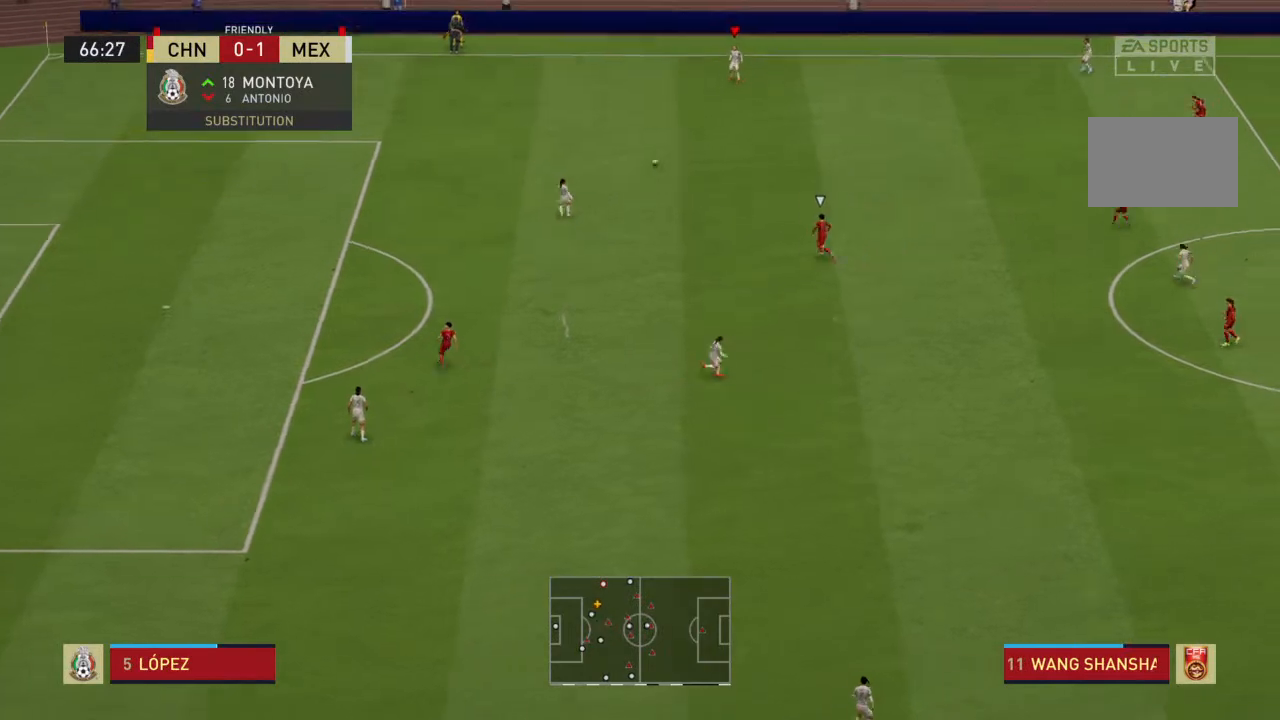
{"buttons": [], "left_stick": "right", "right_stick": "center", "events": []}
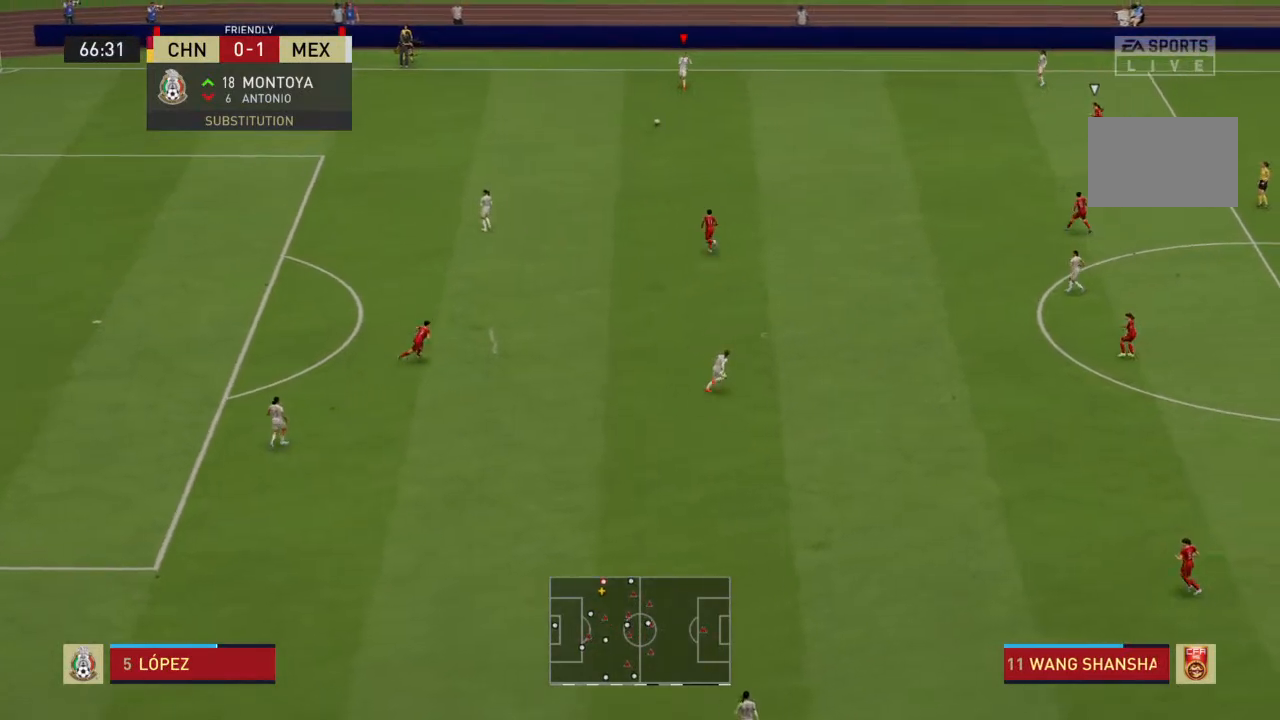
{"buttons": [], "left_stick": "right", "right_stick": "center", "events": []}
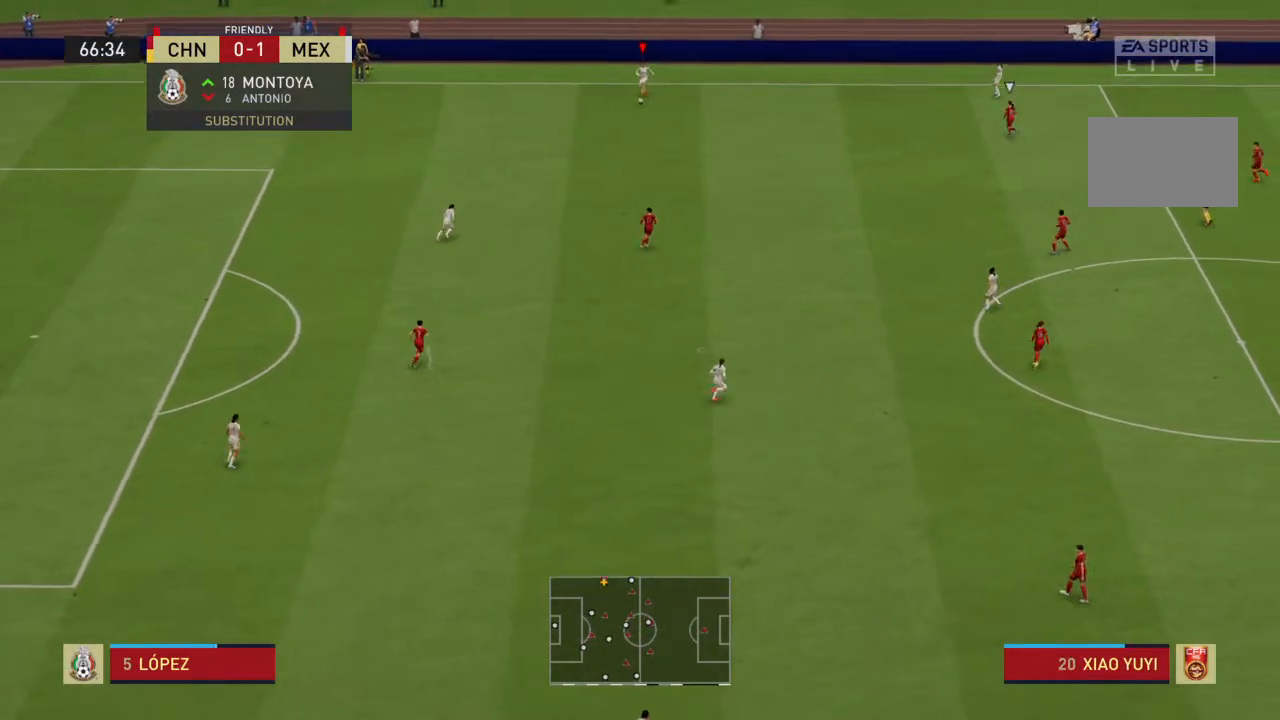
{"buttons": [], "left_stick": "right", "right_stick": "center", "events": []}
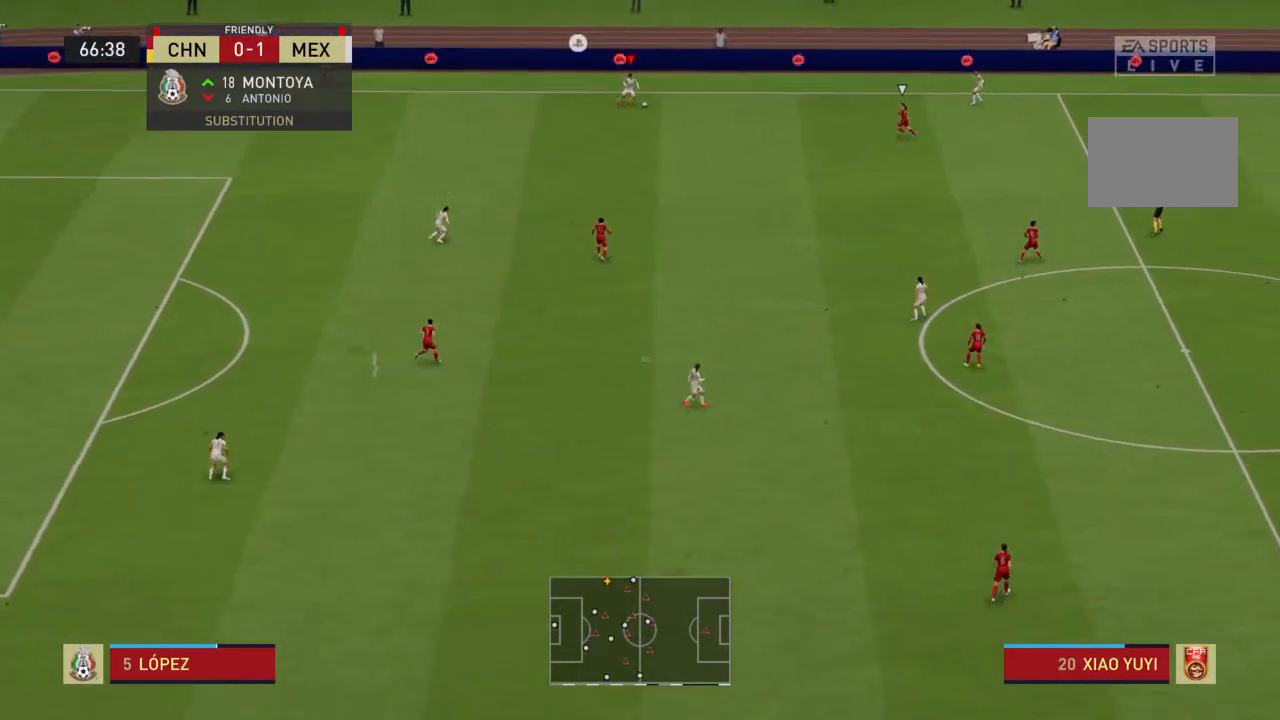
{"buttons": [], "left_stick": "down", "right_stick": "center", "events": [[333, "left_stick", "down-right"], [433, "left_stick", "down"]]}